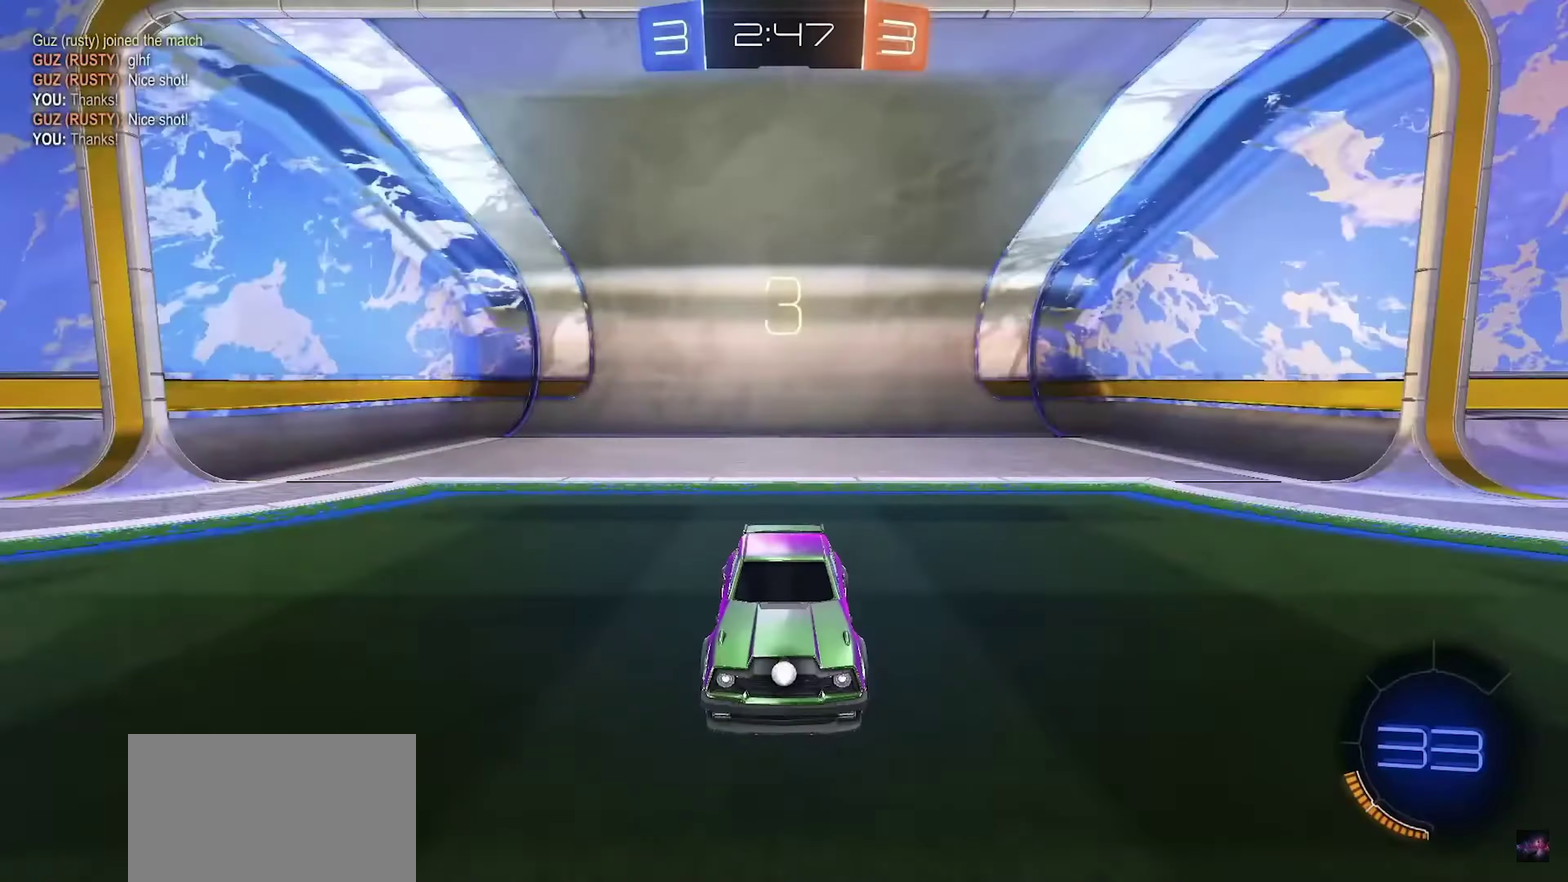
Gameplay with a controller (PlayStation layout); each line is a JSON object with the inputs held at the frame after it. "events" lists button and stick changes between this image and that frame as [ms after this image, input, new state], when the widget could be followed in between. Not read: R1 R3 right_stick.
{"buttons": [], "left_stick": "center", "events": []}
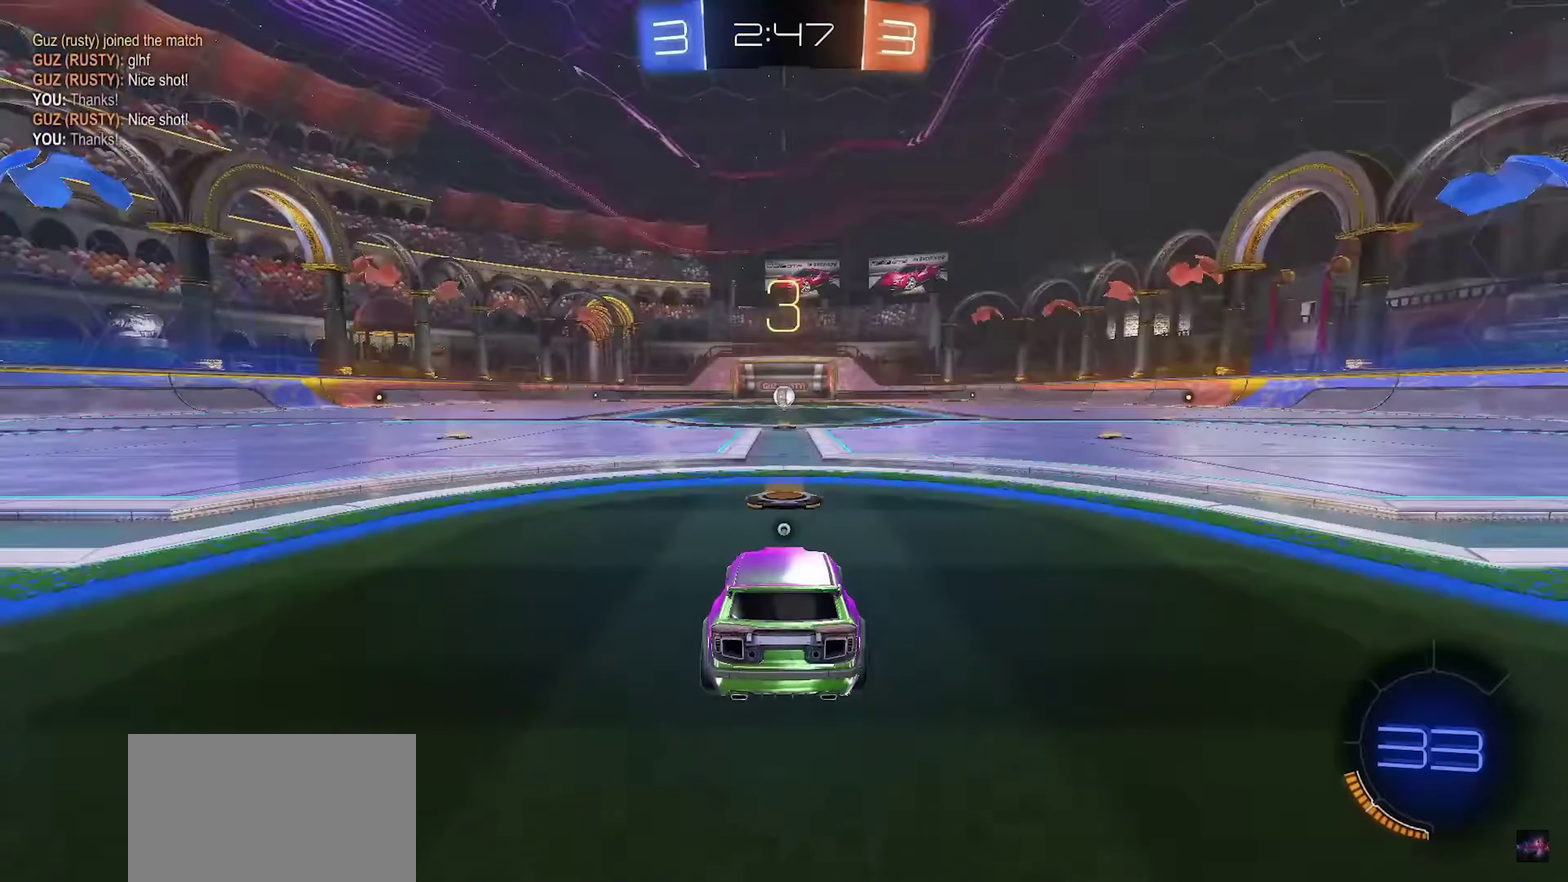
{"buttons": [], "left_stick": "center", "events": []}
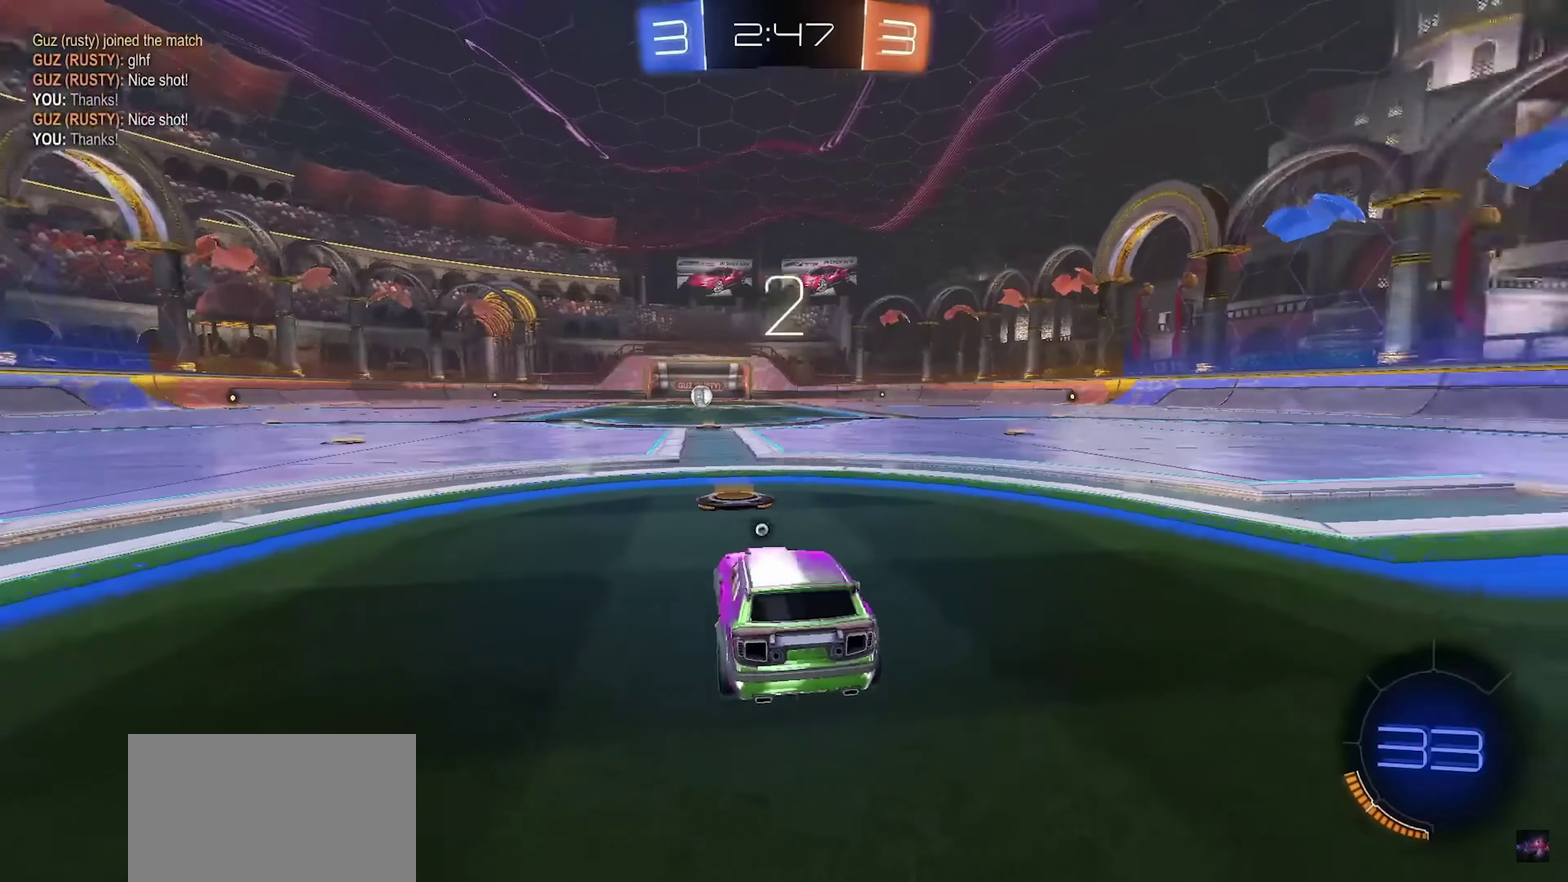
{"buttons": ["R2"], "left_stick": "center", "events": [[284, "R2", "down"]]}
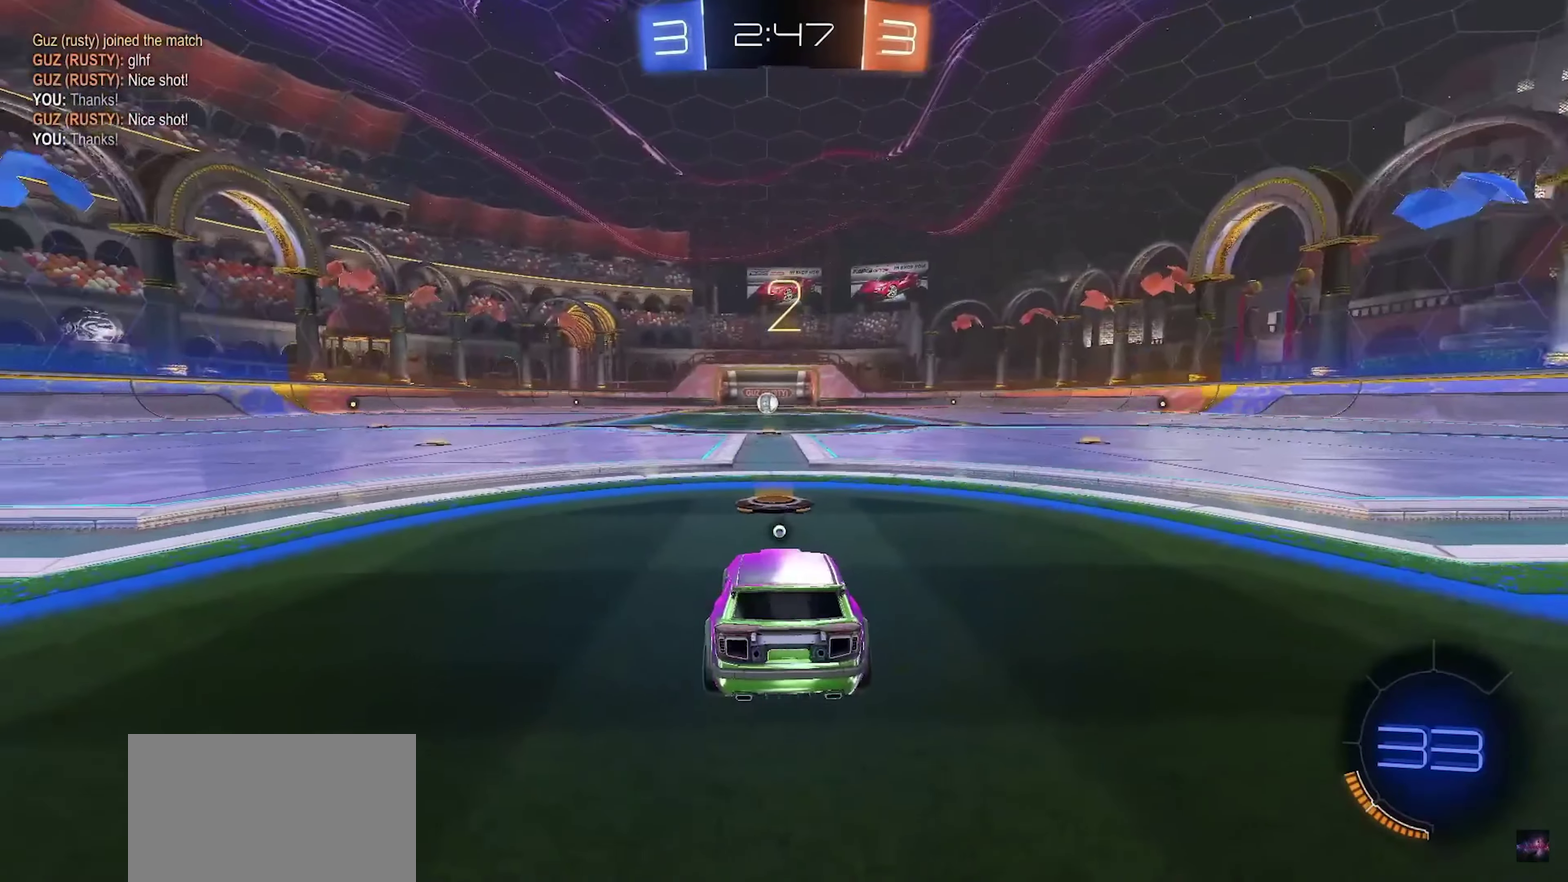
{"buttons": ["CROSS", "SQUARE", "TRIANGLE", "R2"], "left_stick": "center", "events": [[417, "CROSS", "down"], [450, "SQUARE", "down"], [484, "TRIANGLE", "down"]]}
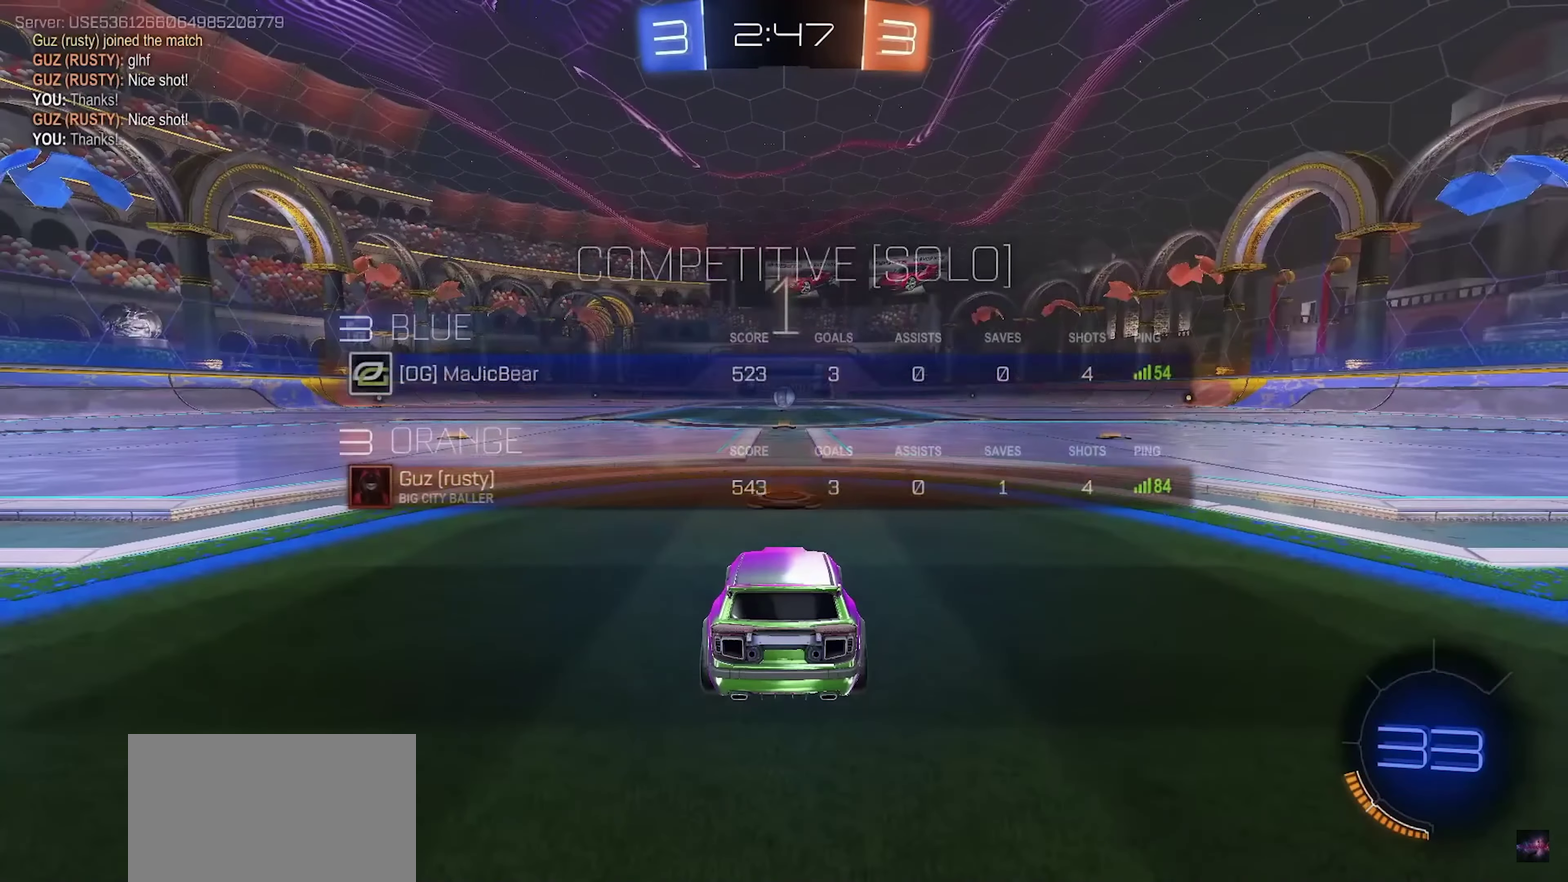
{"buttons": ["TRIANGLE", "R2"], "left_stick": "center", "events": [[17, "CROSS", "up"], [84, "SQUARE", "up"], [117, "CROSS", "down"], [117, "TRIANGLE", "up"], [200, "SQUARE", "down"], [217, "TRIANGLE", "down"], [250, "CROSS", "up"], [300, "SQUARE", "up"], [384, "TRIANGLE", "up"], [434, "CROSS", "down"], [467, "TRIANGLE", "down"], [484, "CROSS", "up"]]}
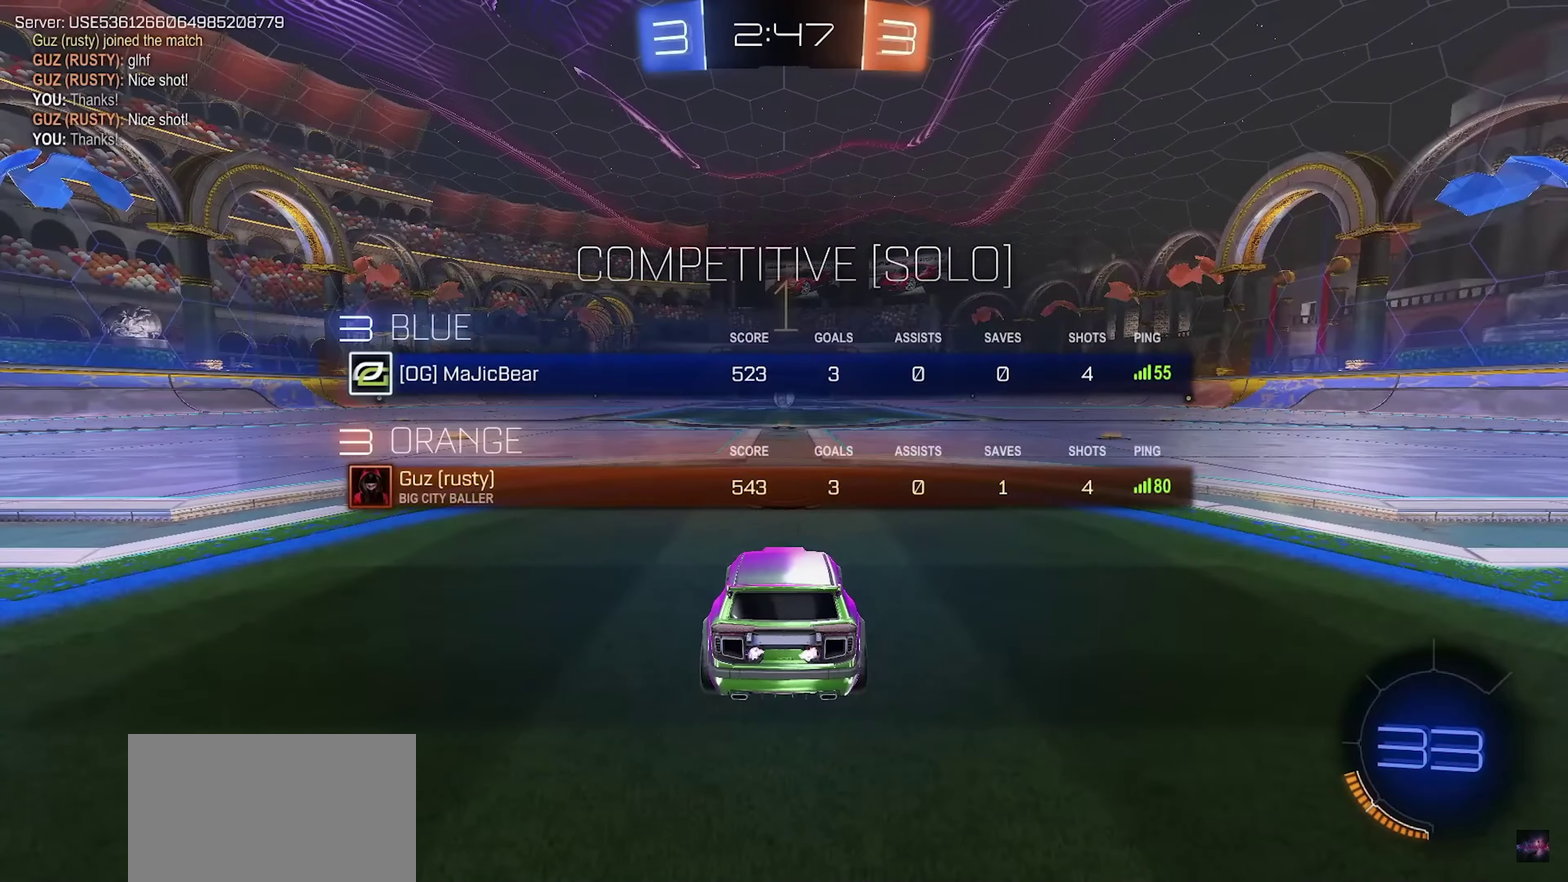
{"buttons": ["TRIANGLE", "R2"], "left_stick": "center", "events": [[117, "TRIANGLE", "up"], [184, "TRIANGLE", "down"], [334, "TRIANGLE", "up"], [384, "TRIANGLE", "down"]]}
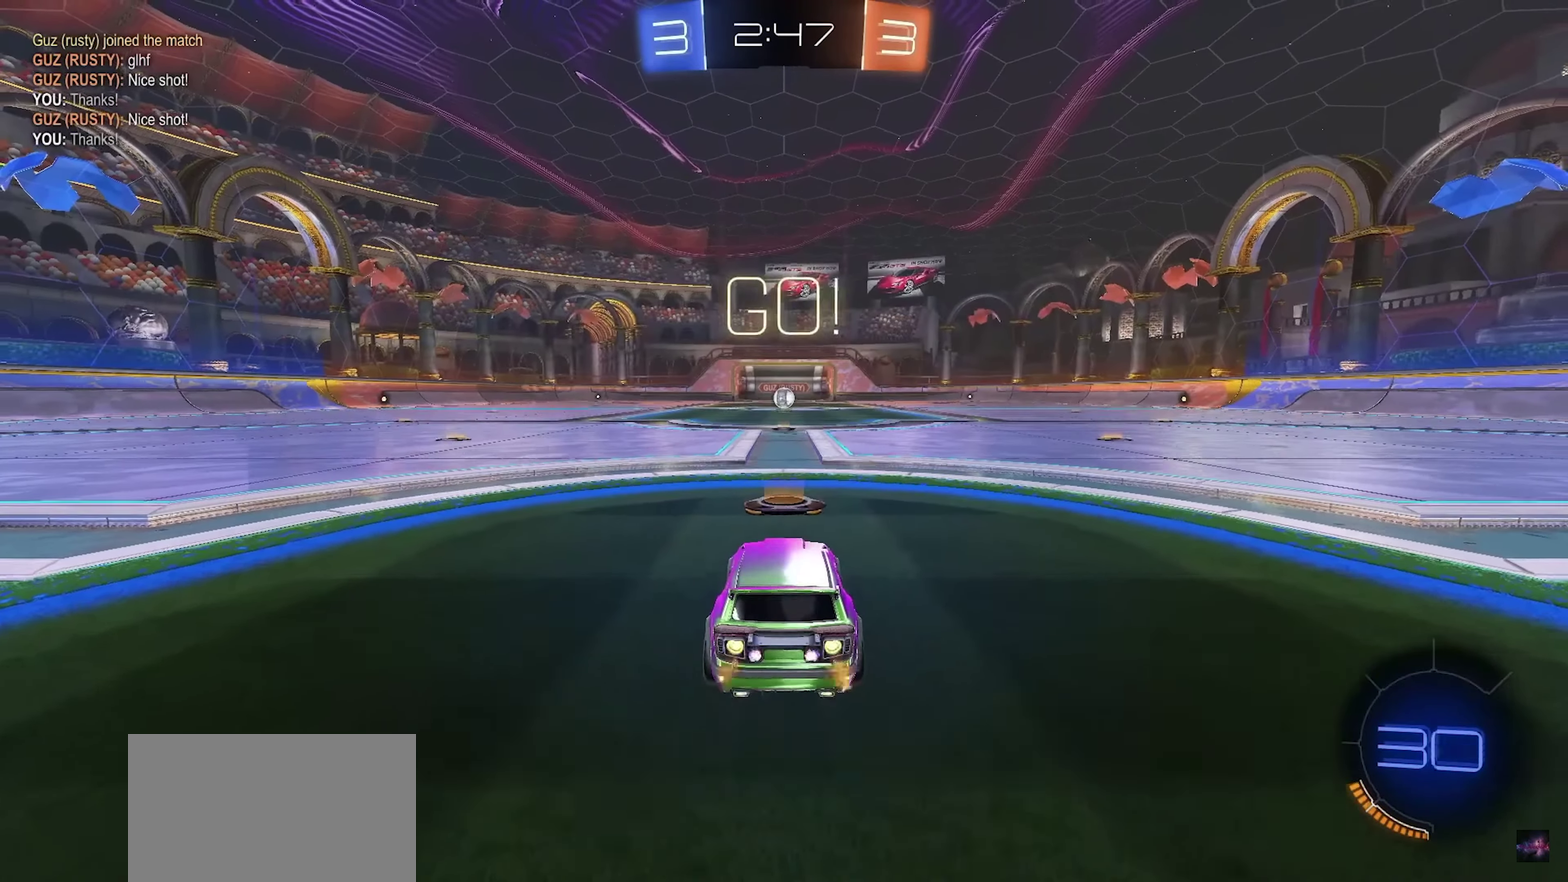
{"buttons": ["R2"], "left_stick": "center", "events": [[34, "TRIANGLE", "up"], [167, "TRIANGLE", "down"], [284, "TRIANGLE", "up"]]}
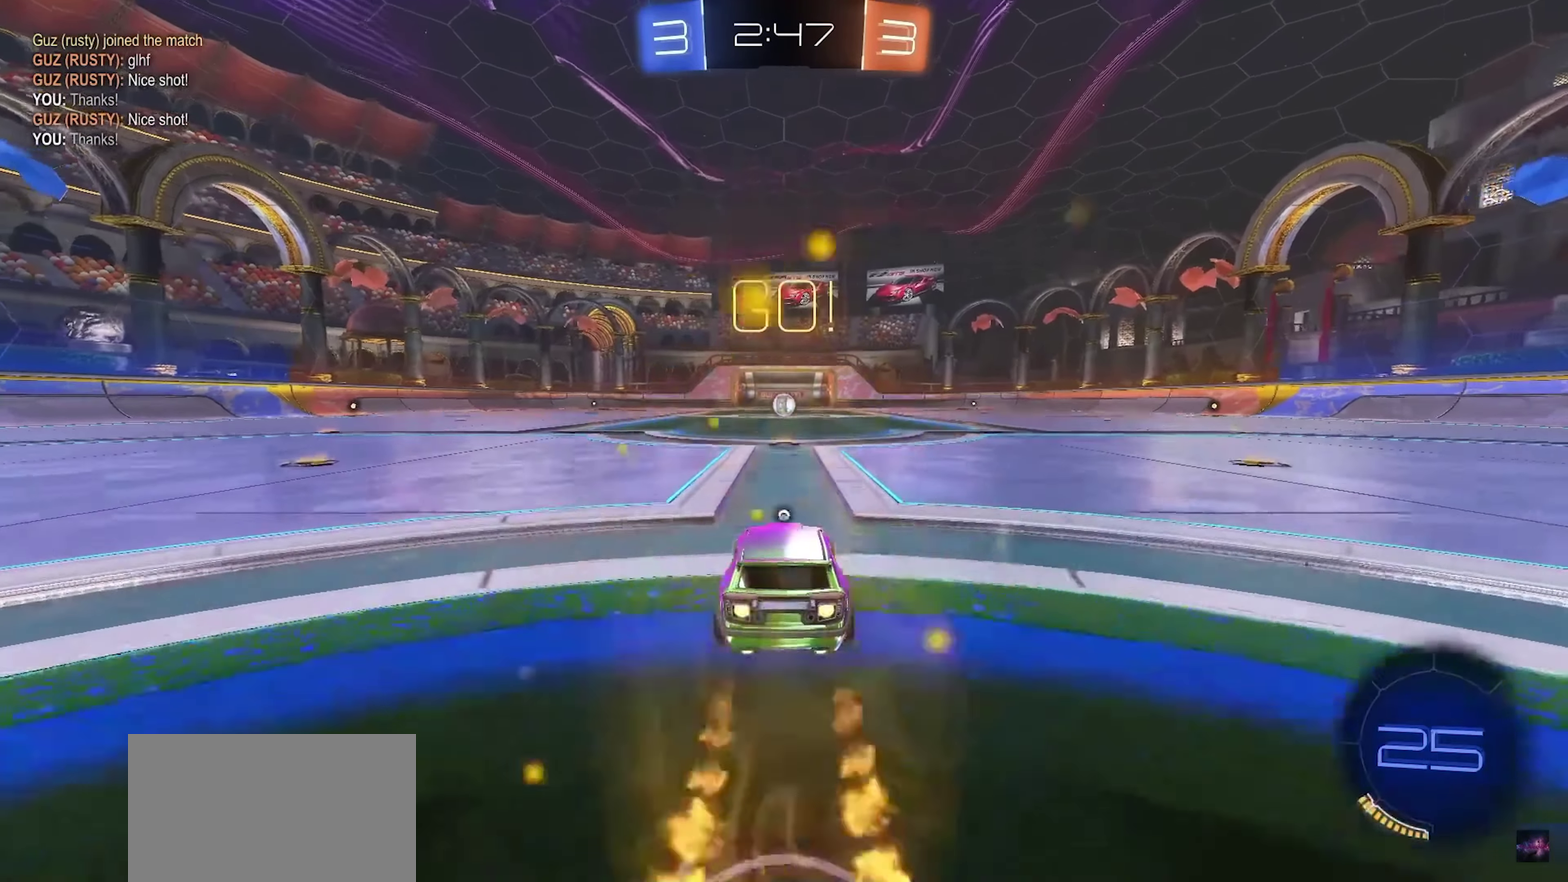
{"buttons": ["CIRCLE", "TRIANGLE", "R2"], "left_stick": "down", "events": [[84, "CROSS", "down"], [84, "left_stick", "right"], [200, "CROSS", "up"], [200, "L1", "down"], [234, "left_stick", "up-left"], [267, "CROSS", "down"], [300, "L1", "up"], [300, "left_stick", "down"], [317, "CIRCLE", "down"], [334, "TRIANGLE", "down"], [384, "CROSS", "up"], [417, "CIRCLE", "up"], [417, "TRIANGLE", "up"], [484, "CIRCLE", "down"], [484, "TRIANGLE", "down"]]}
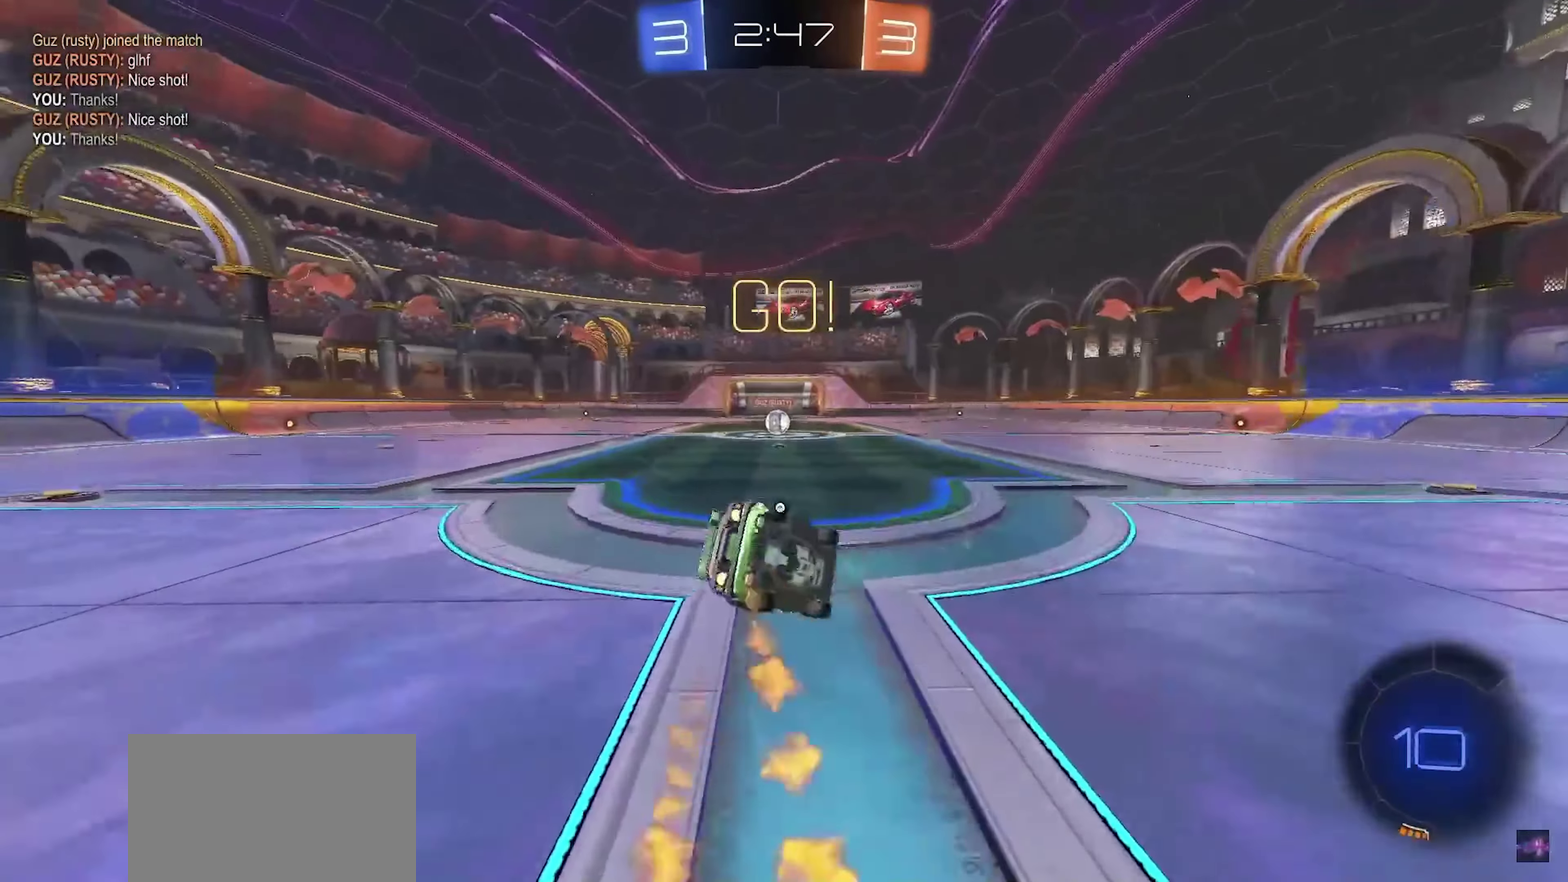
{"buttons": ["CIRCLE", "R2"], "left_stick": "down-left", "events": [[117, "TRIANGLE", "up"], [150, "left_stick", "down-left"], [184, "TRIANGLE", "down"], [333, "TRIANGLE", "up"]]}
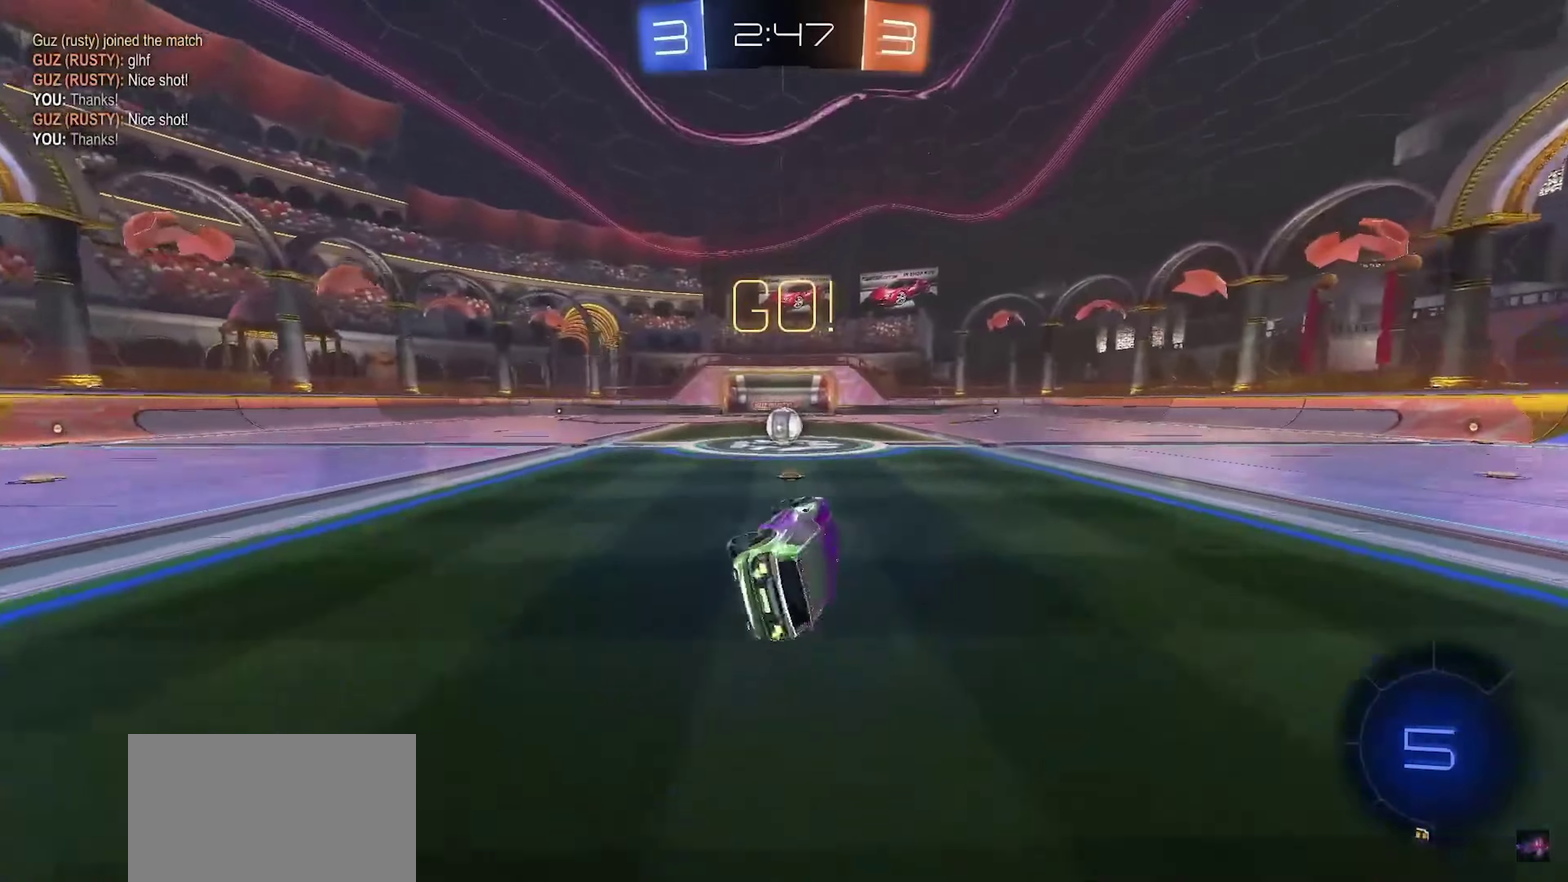
{"buttons": ["R2"], "left_stick": "left", "events": [[66, "CIRCLE", "up"], [100, "left_stick", "center"], [500, "left_stick", "left"]]}
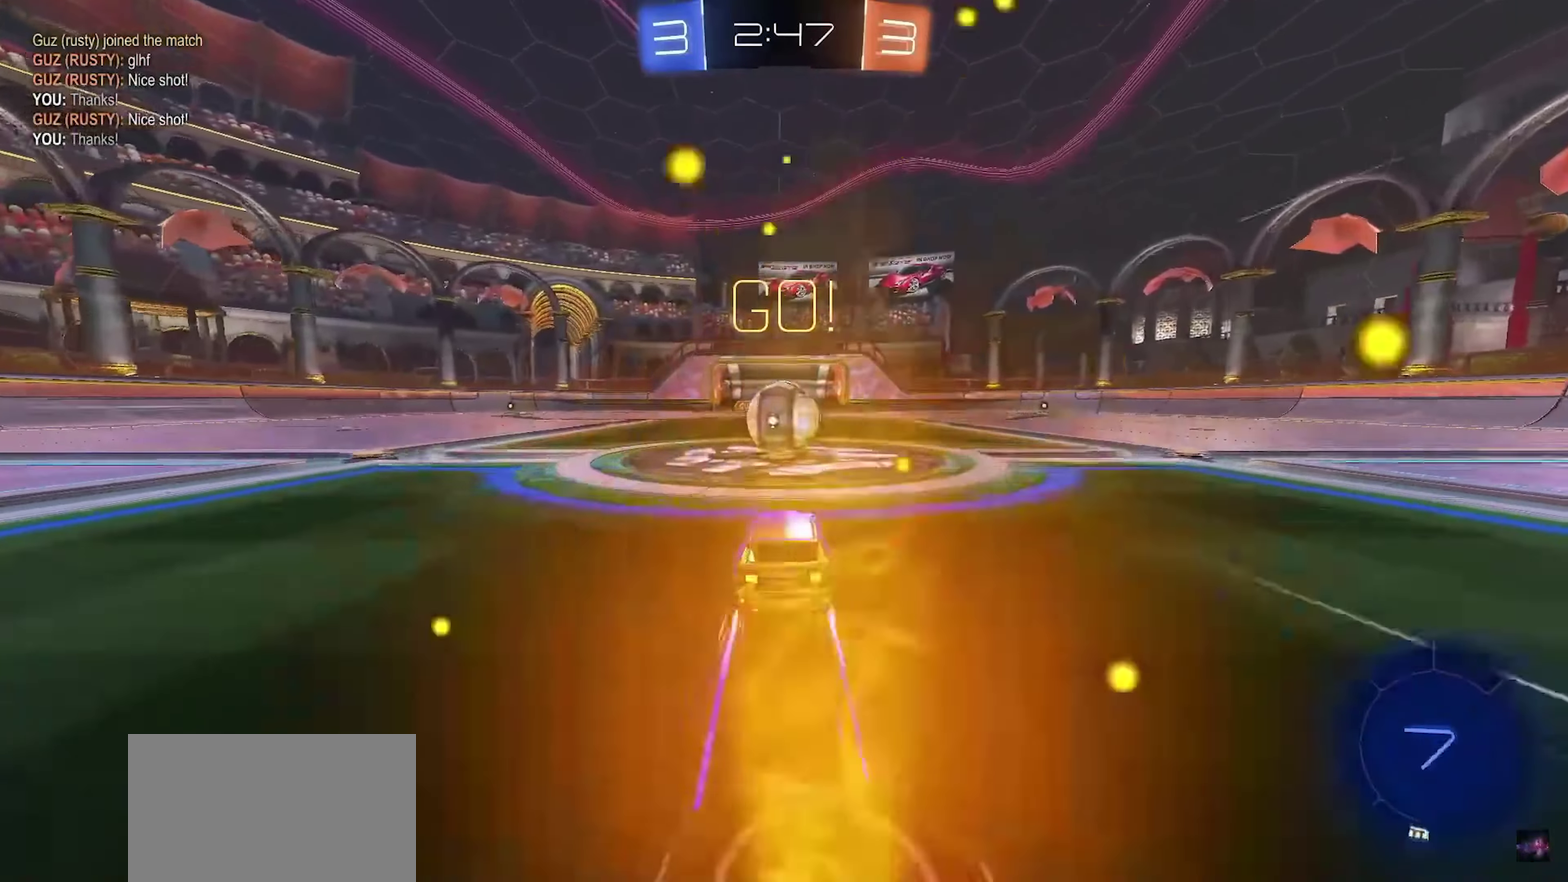
{"buttons": ["L1", "R2", "L3"], "left_stick": "down-right", "events": [[100, "CROSS", "down"], [116, "left_stick", "up-right"], [166, "CROSS", "up"], [183, "L1", "down"], [266, "L3", "down"], [283, "CROSS", "down"], [316, "CROSS", "up"], [333, "left_stick", "right"], [366, "CROSS", "down"], [433, "left_stick", "down-right"], [483, "CROSS", "up"]]}
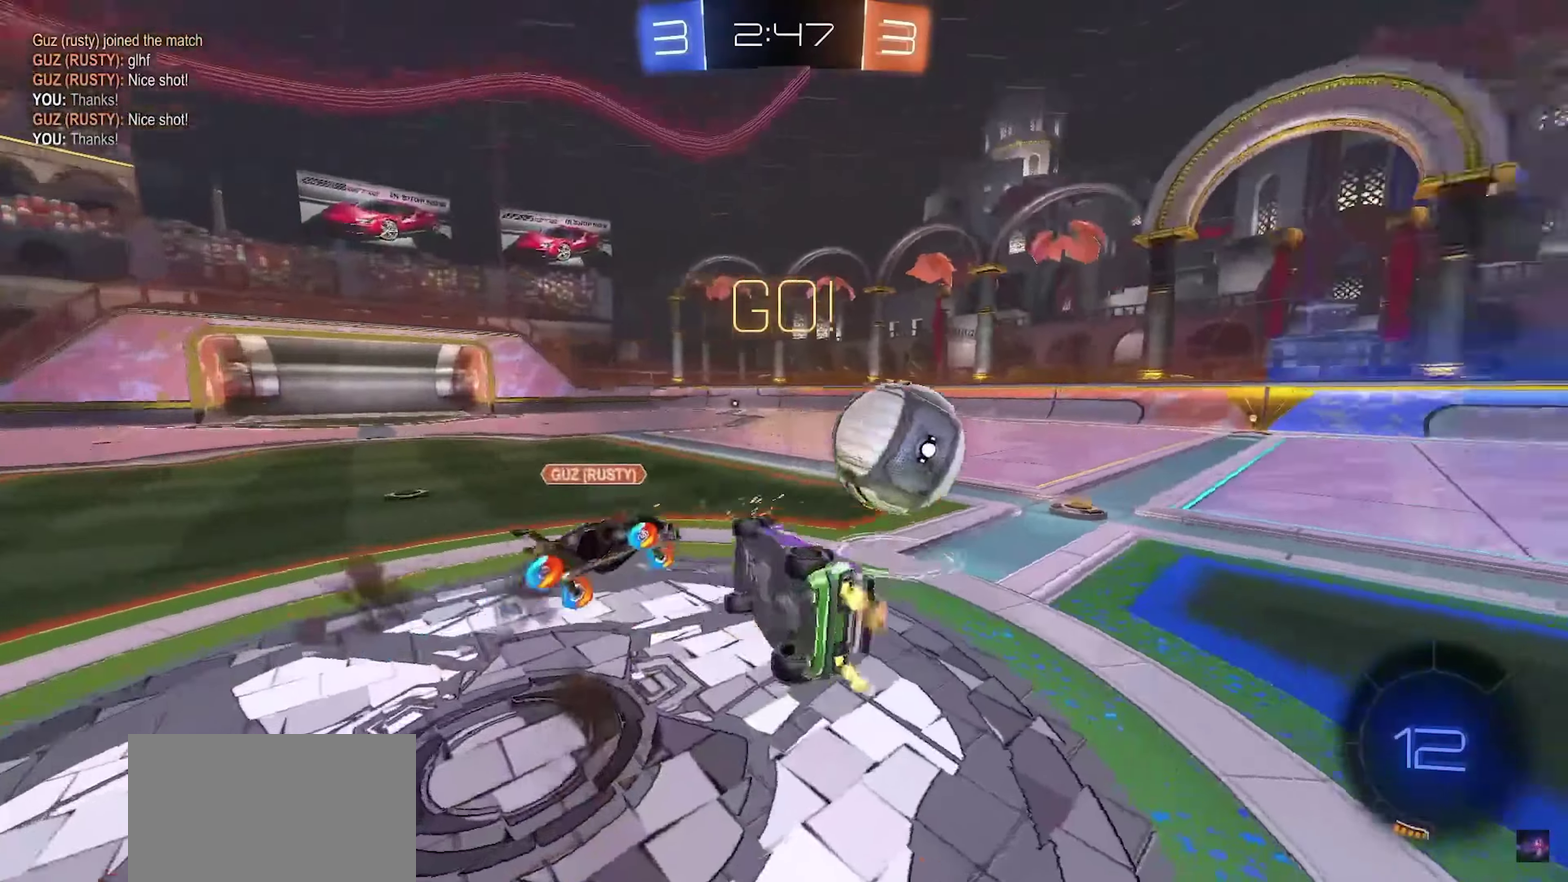
{"buttons": ["L1", "R2"], "left_stick": "up-right", "events": [[116, "L3", "up"], [283, "left_stick", "up-right"]]}
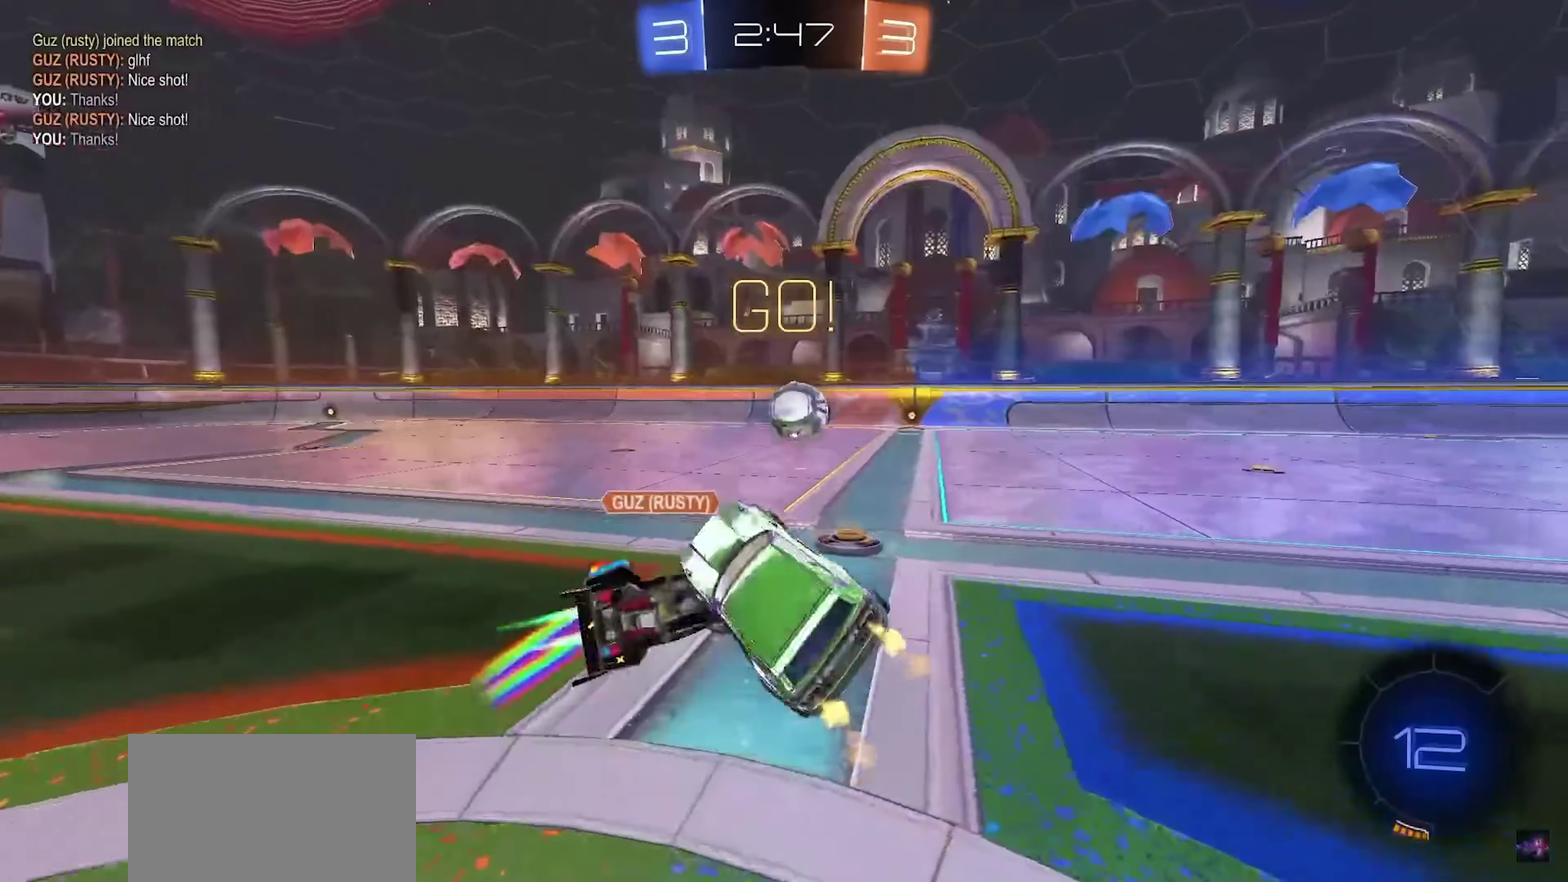
{"buttons": ["R2"], "left_stick": "center", "events": [[16, "L1", "up"], [300, "left_stick", "up"], [383, "CIRCLE", "down"], [416, "left_stick", "center"], [450, "CIRCLE", "up"]]}
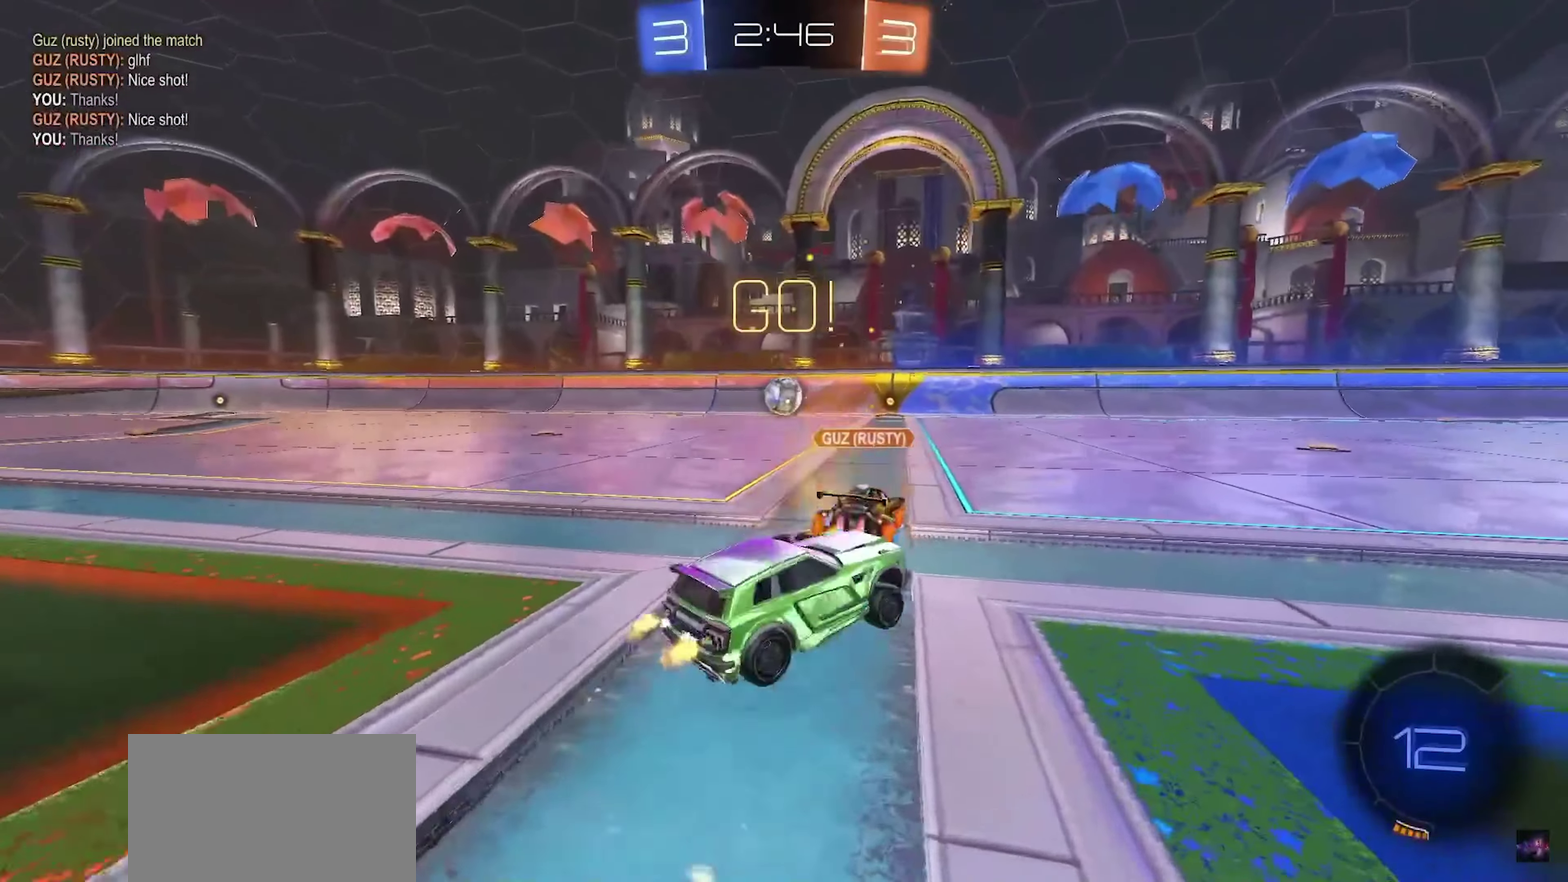
{"buttons": ["R2"], "left_stick": "right", "events": [[166, "left_stick", "left"], [283, "left_stick", "center"], [416, "left_stick", "right"]]}
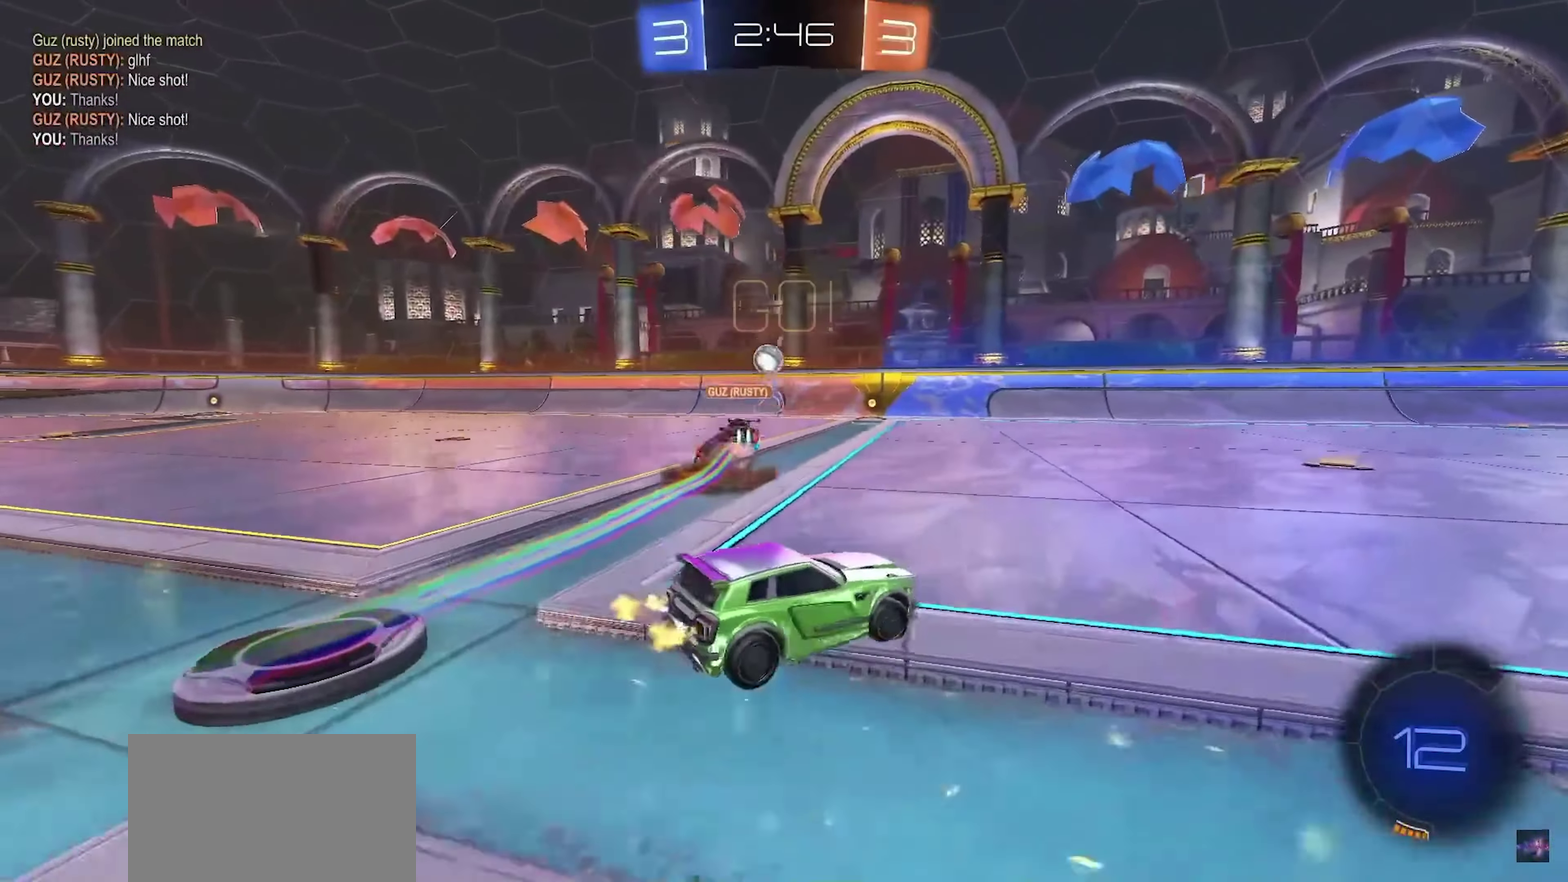
{"buttons": ["CIRCLE", "TRIANGLE", "R2"], "left_stick": "down", "events": [[50, "CROSS", "down"], [116, "CROSS", "up"], [150, "L1", "down"], [150, "left_stick", "up-left"], [183, "CROSS", "down"], [250, "TRIANGLE", "down"], [250, "left_stick", "down"], [266, "CIRCLE", "down"], [283, "L1", "up"], [316, "CROSS", "up"], [333, "CIRCLE", "up"], [333, "TRIANGLE", "up"], [400, "CIRCLE", "down"], [400, "TRIANGLE", "down"]]}
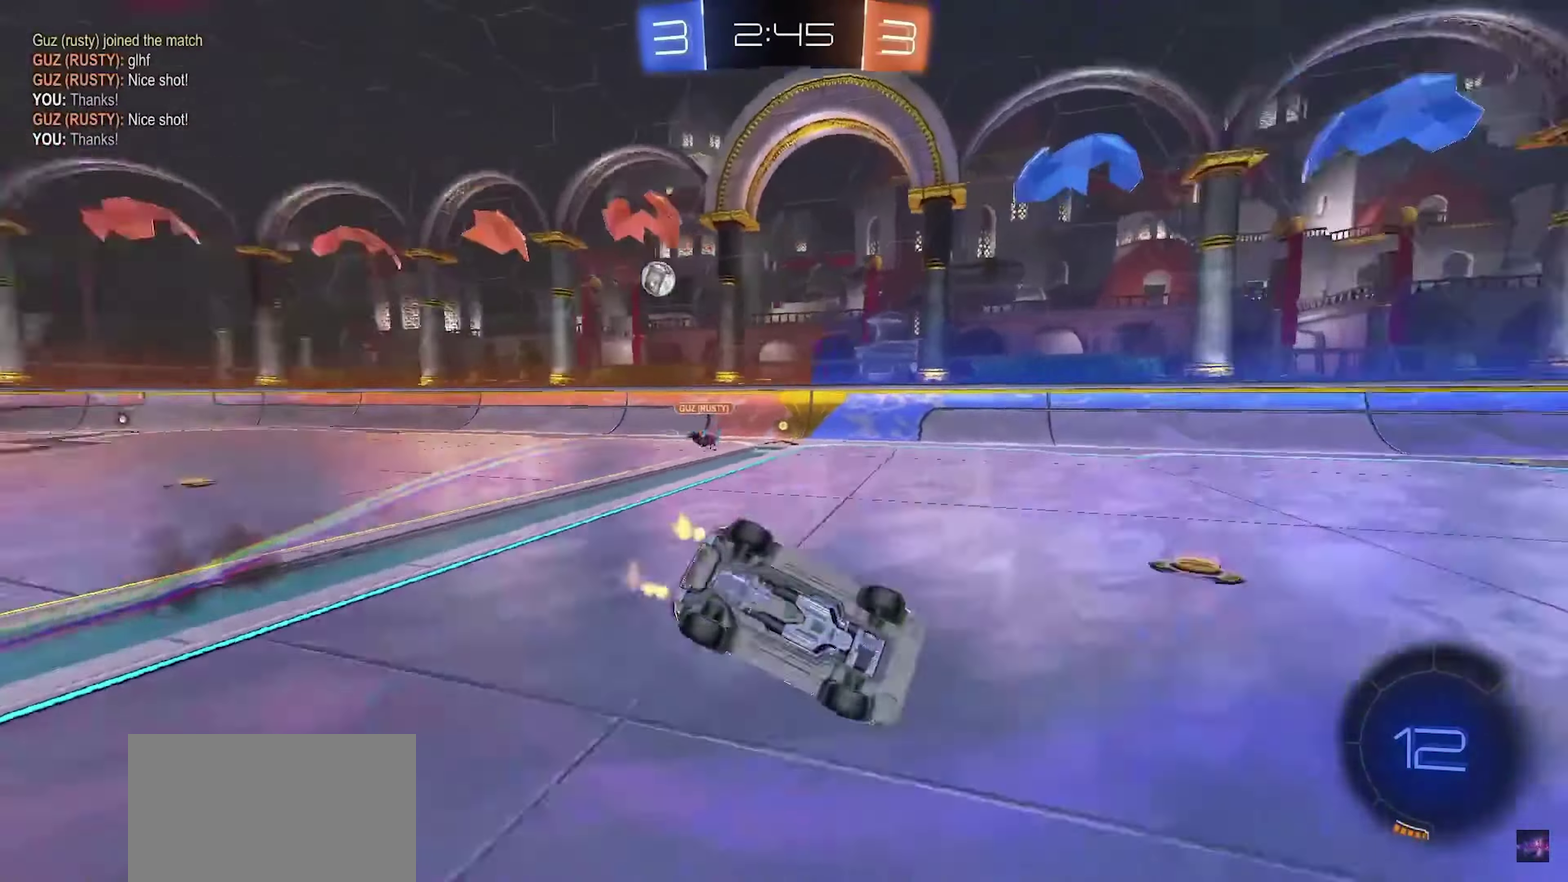
{"buttons": ["CIRCLE", "R2"], "left_stick": "down-left", "events": [[33, "TRIANGLE", "up"], [233, "left_stick", "down-left"]]}
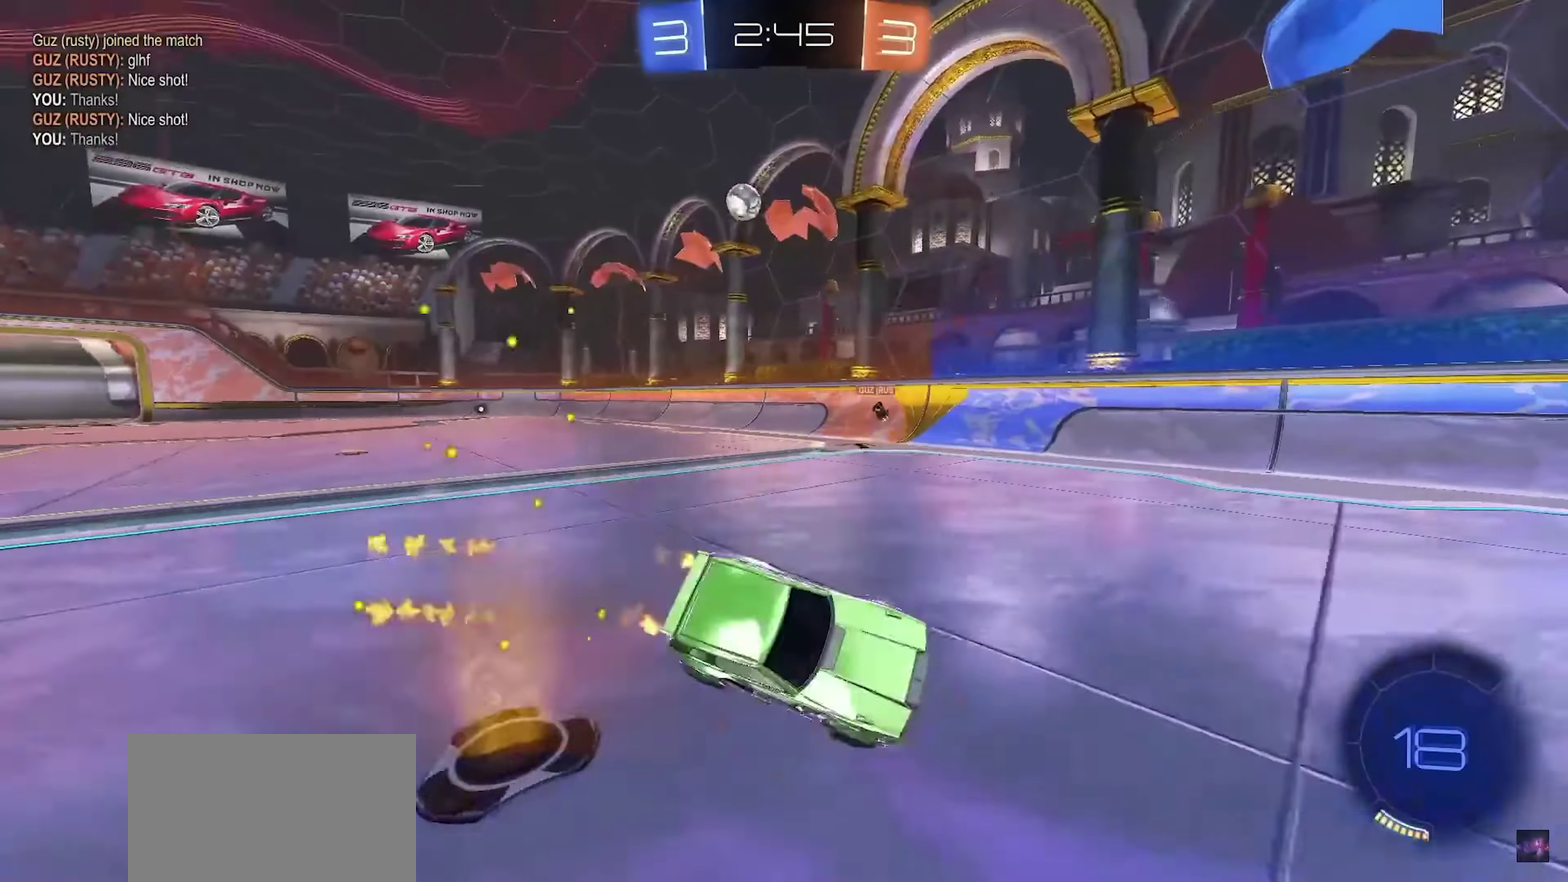
{"buttons": ["R2"], "left_stick": "center", "events": [[50, "CIRCLE", "up"], [83, "left_stick", "down"], [166, "TRIANGLE", "down"], [266, "left_stick", "center"], [300, "TRIANGLE", "up"]]}
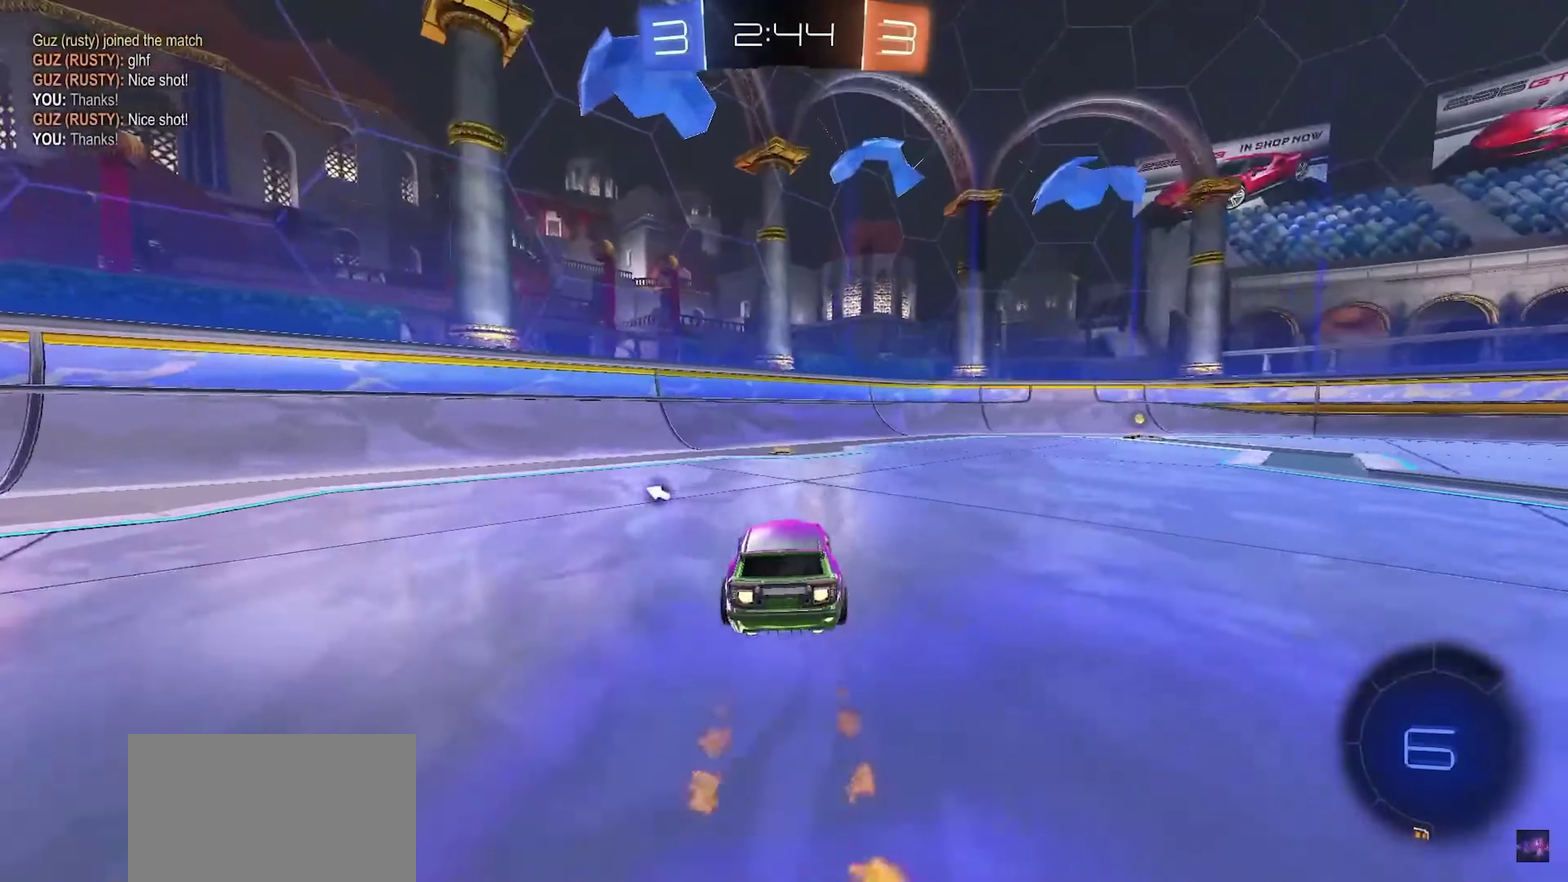
{"buttons": ["R2"], "left_stick": "right", "events": [[150, "TRIANGLE", "down"], [233, "left_stick", "right"], [300, "TRIANGLE", "up"]]}